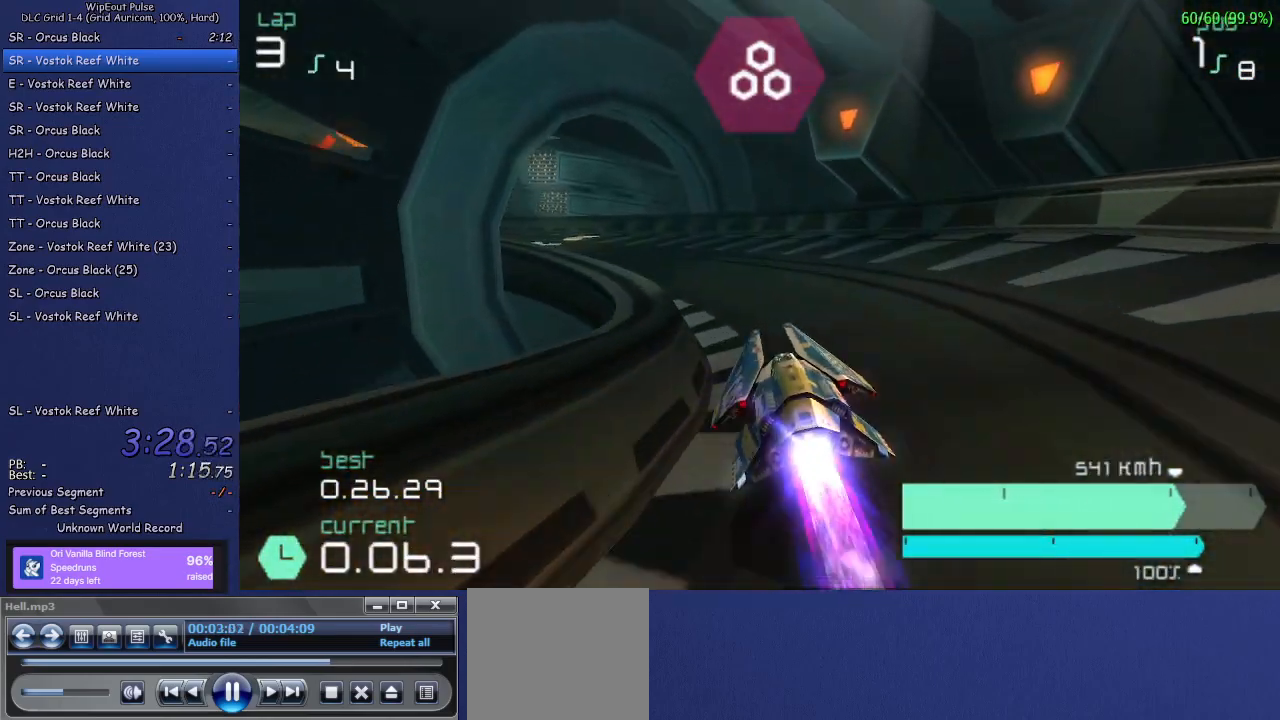
Gameplay with a controller (PlayStation layout); each line is a JSON object with the inputs held at the frame after it. "events" lists button and stick changes between this image and that frame as [ms after this image, input, new state], when the widget could be followed in between. Not read: L3.
{"buttons": ["L1", "R2"], "left_stick": "left", "right_stick": "center", "events": [[83, "left_stick", "center"], [183, "left_stick", "left"], [417, "L1", "down"]]}
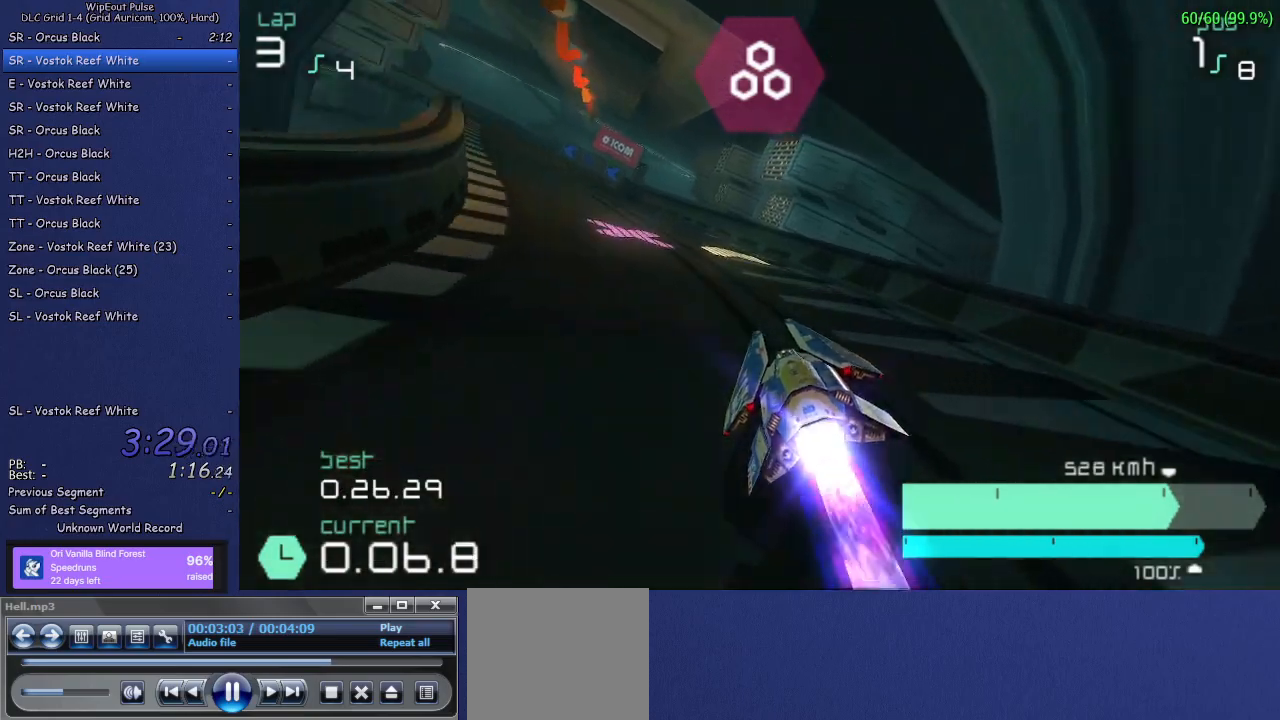
{"buttons": ["R2"], "left_stick": "right", "right_stick": "center", "events": [[50, "L1", "up"], [100, "CIRCLE", "down"], [167, "CIRCLE", "up"], [217, "left_stick", "center"], [350, "left_stick", "right"]]}
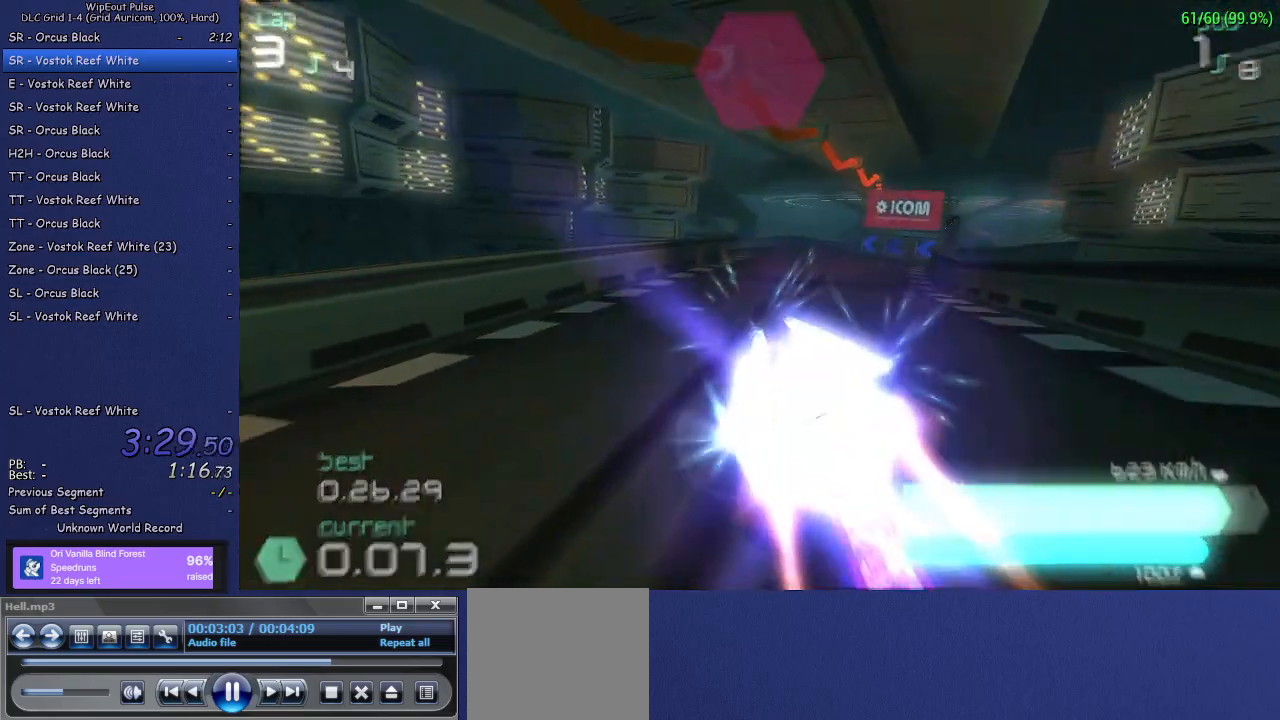
{"buttons": ["R2"], "left_stick": "left", "right_stick": "center", "events": [[117, "left_stick", "center"], [250, "left_stick", "left"]]}
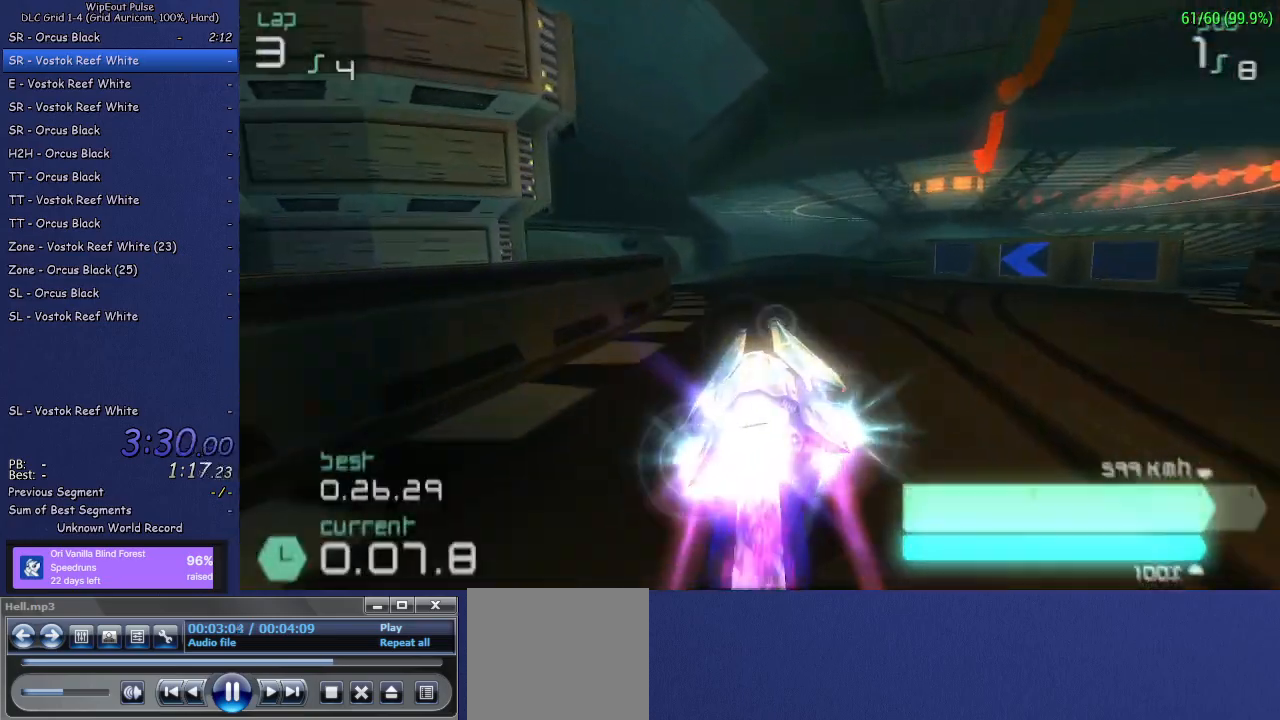
{"buttons": ["R2"], "left_stick": "left", "right_stick": "center", "events": [[83, "L1", "down"], [183, "L1", "up"], [233, "left_stick", "center"], [350, "left_stick", "left"]]}
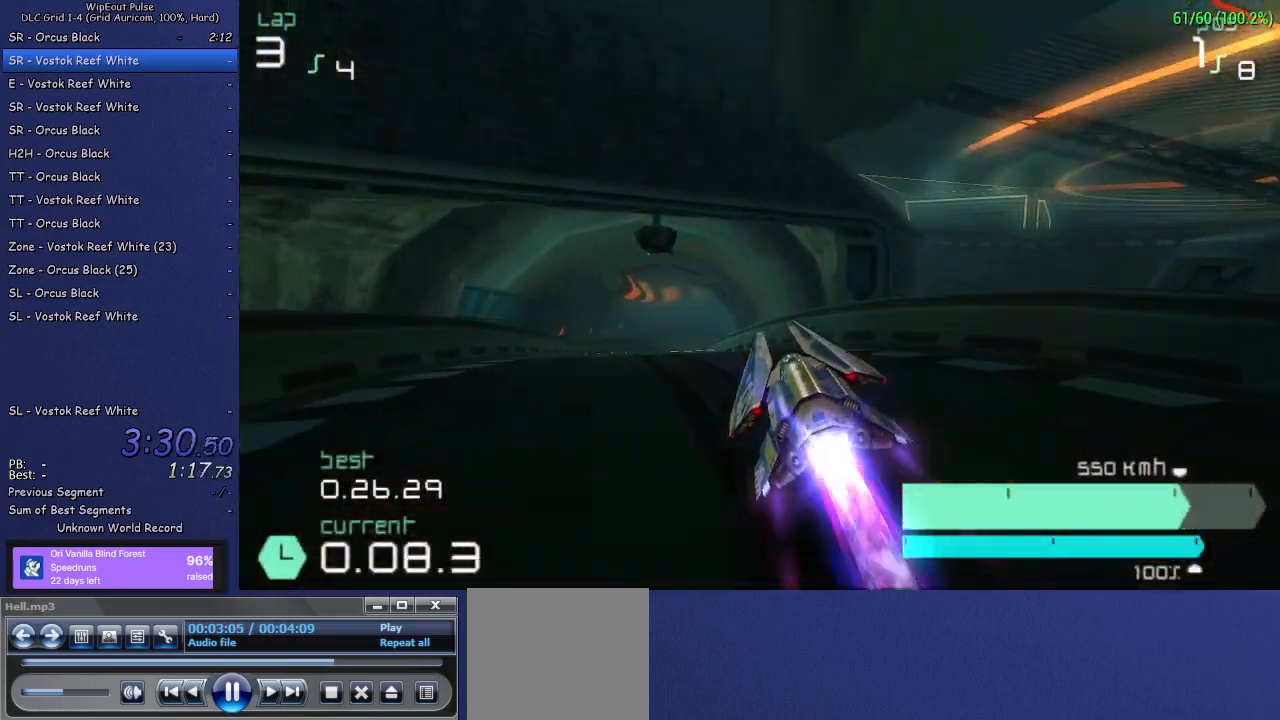
{"buttons": ["R2"], "left_stick": "right", "right_stick": "center", "events": [[117, "left_stick", "center"], [217, "left_stick", "left"], [267, "left_stick", "center"], [383, "left_stick", "right"]]}
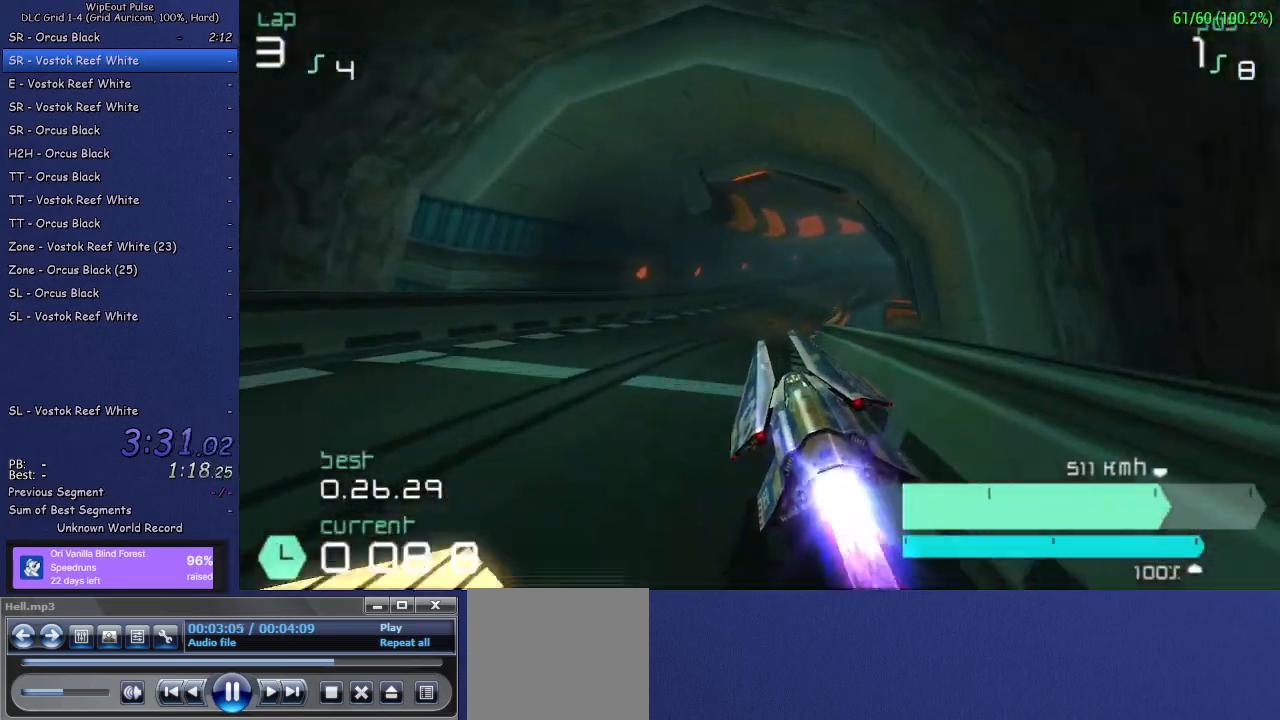
{"buttons": ["R2"], "left_stick": "center", "right_stick": "center", "events": [[100, "left_stick", "center"], [333, "left_stick", "left"], [467, "left_stick", "center"]]}
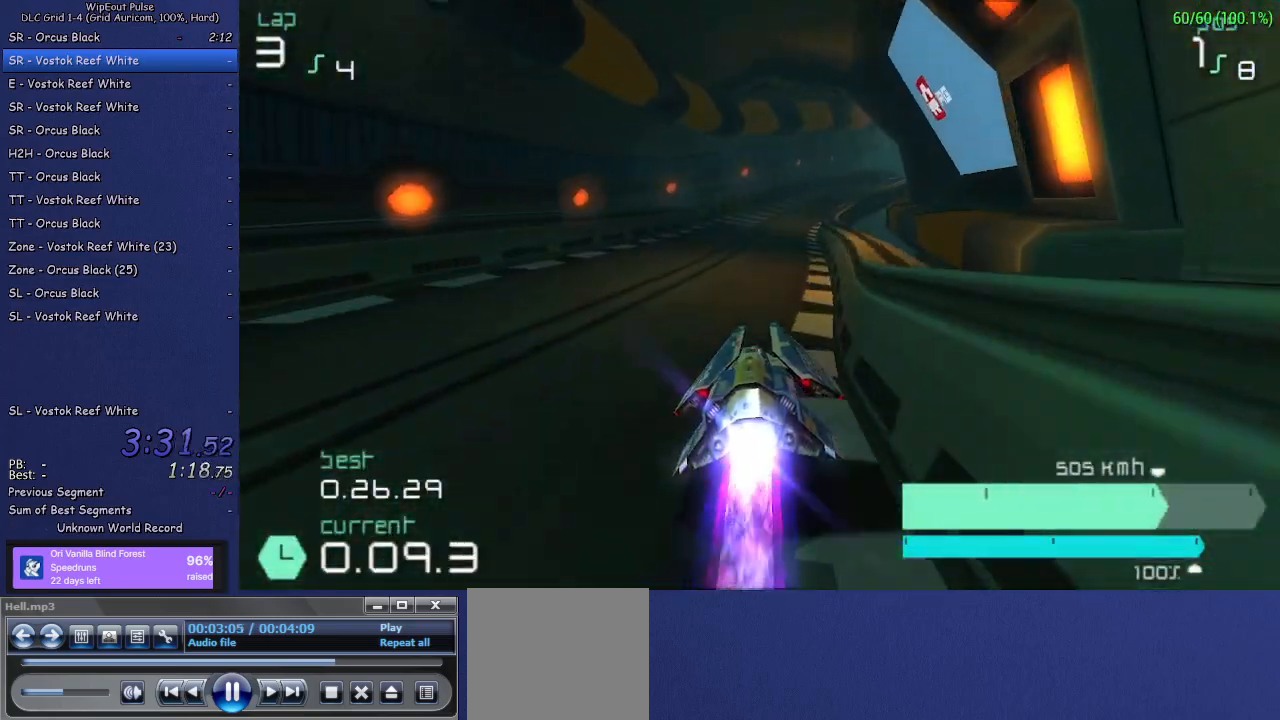
{"buttons": ["R2"], "left_stick": "right", "right_stick": "center", "events": [[167, "left_stick", "right"]]}
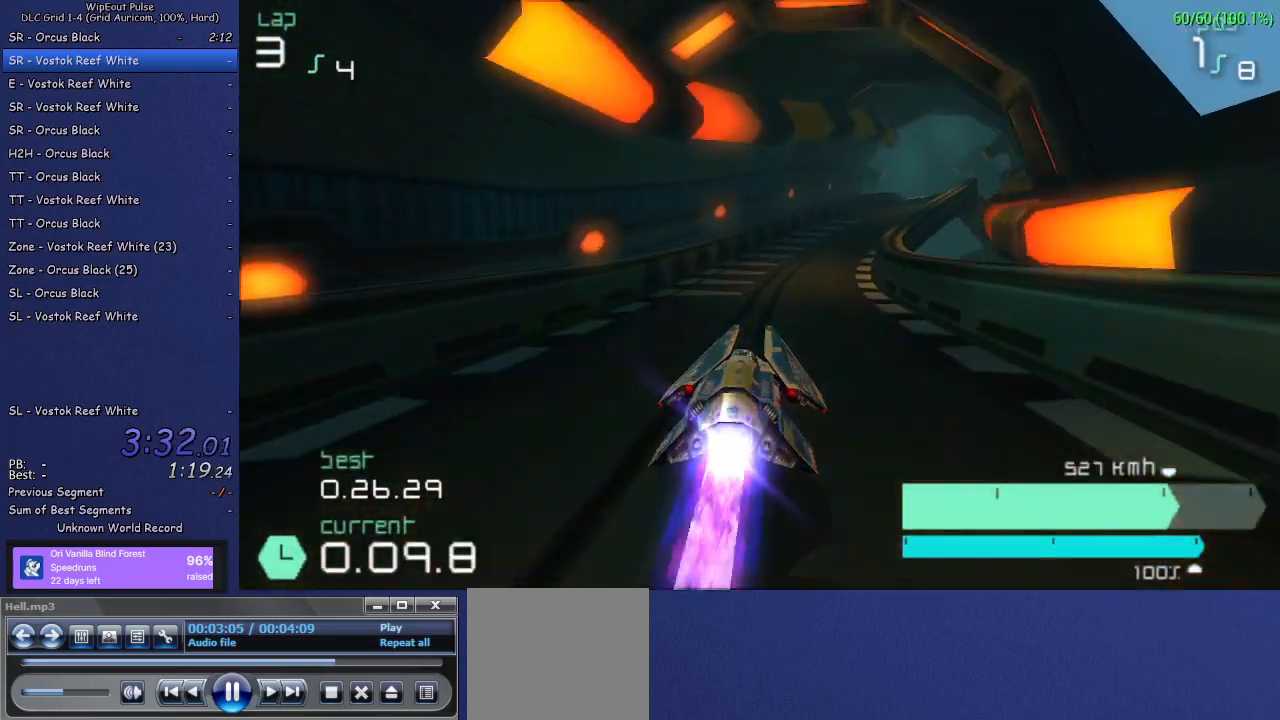
{"buttons": ["R2"], "left_stick": "center", "right_stick": "center", "events": [[167, "left_stick", "center"], [317, "left_stick", "left"], [450, "left_stick", "center"]]}
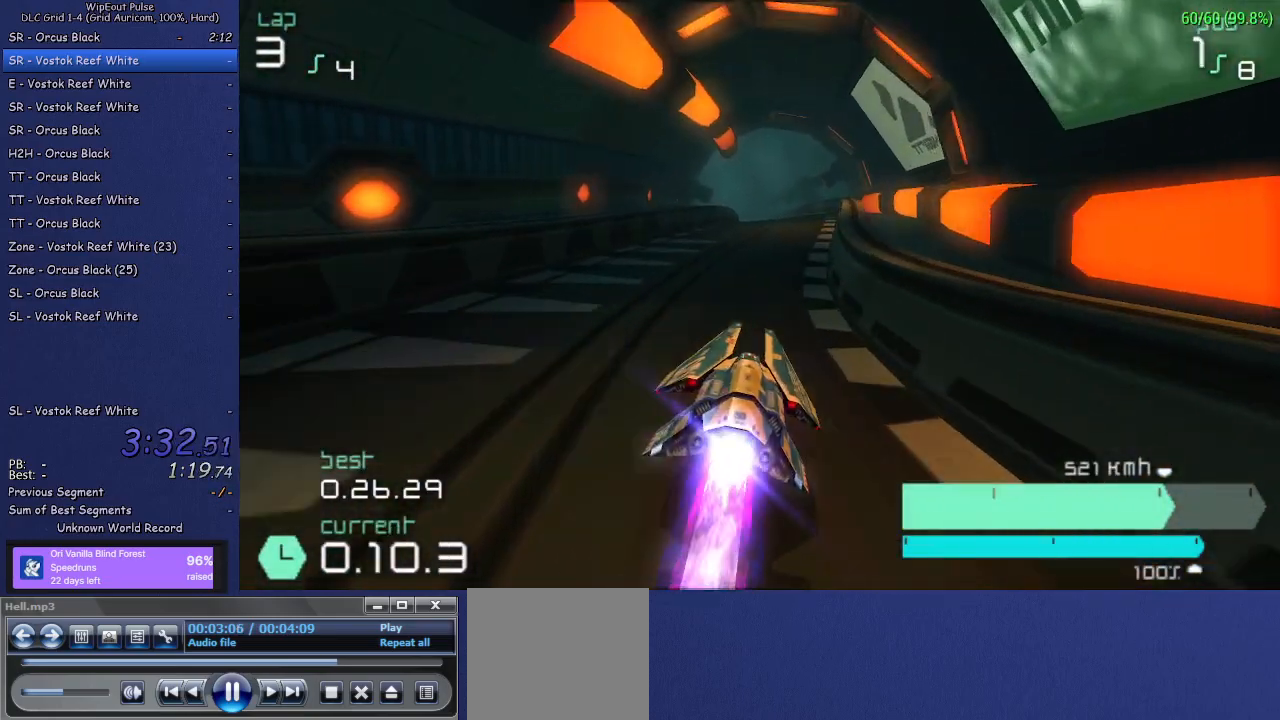
{"buttons": ["R2"], "left_stick": "center", "right_stick": "center", "events": [[267, "left_stick", "right"], [417, "left_stick", "center"]]}
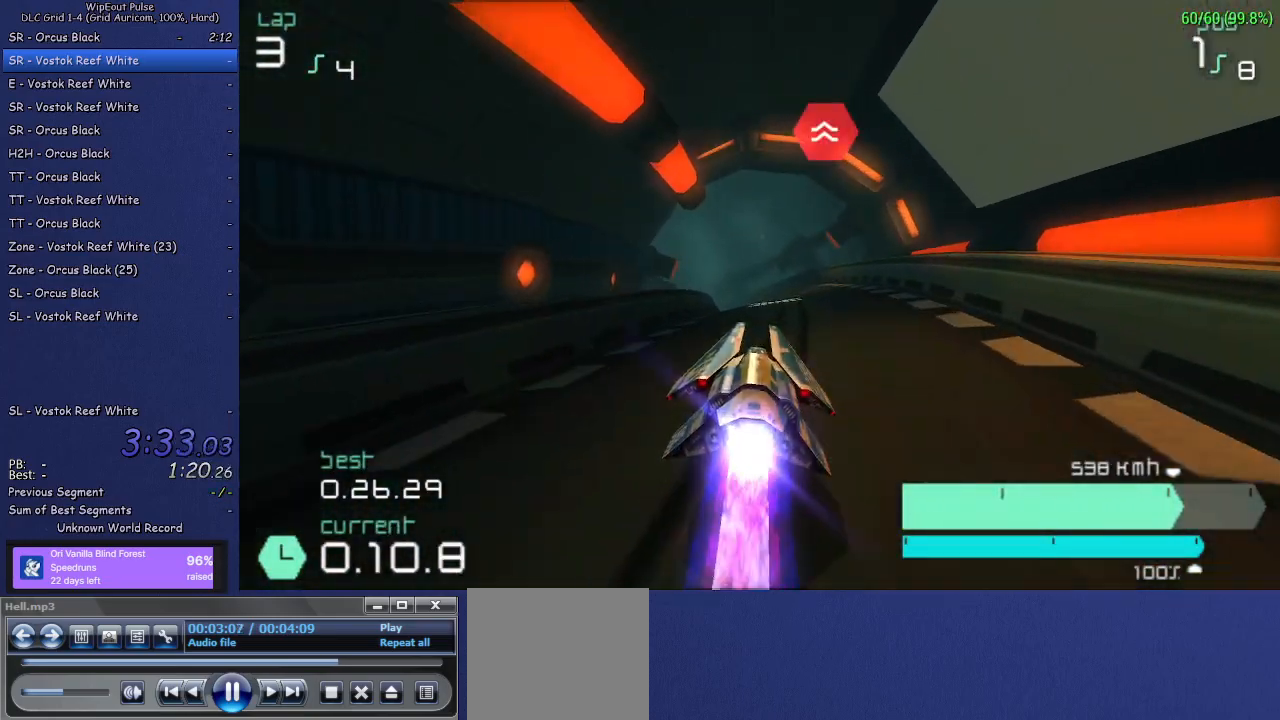
{"buttons": ["R2"], "left_stick": "left", "right_stick": "center", "events": [[233, "left_stick", "left"], [417, "left_stick", "center"], [500, "left_stick", "left"]]}
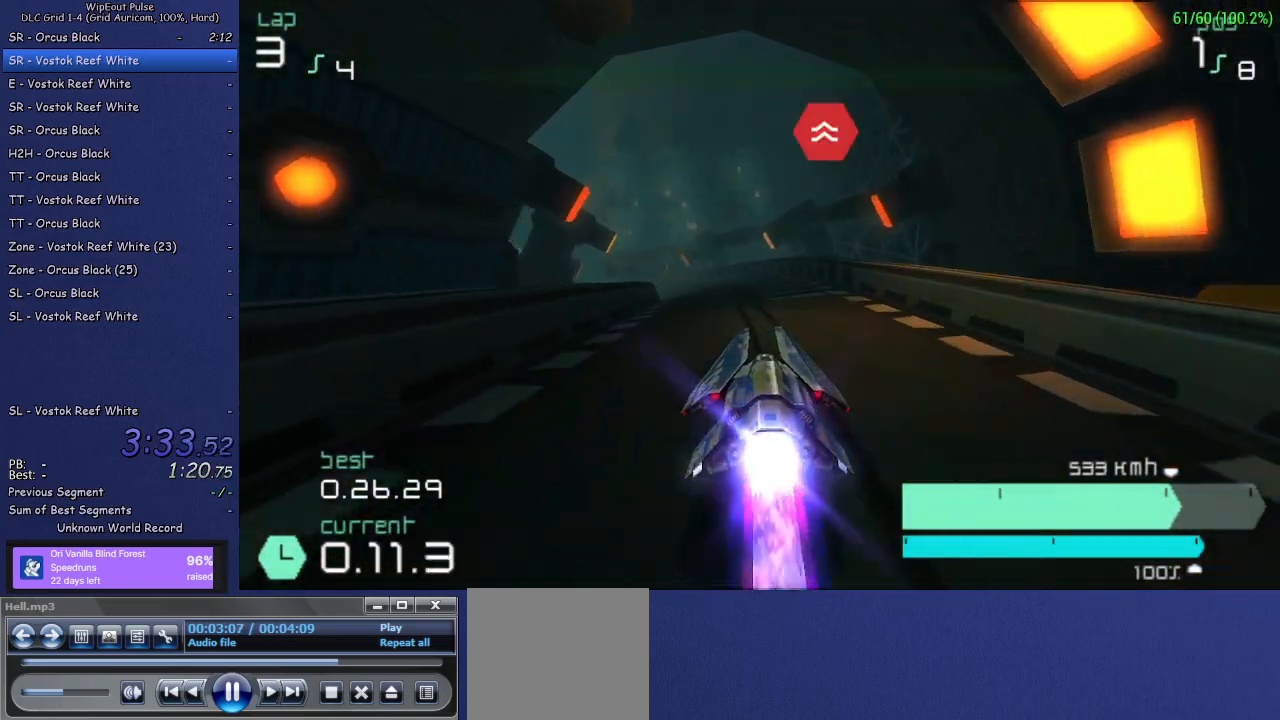
{"buttons": ["R2"], "left_stick": "center", "right_stick": "center", "events": [[183, "left_stick", "center"], [317, "left_stick", "left"], [500, "left_stick", "center"]]}
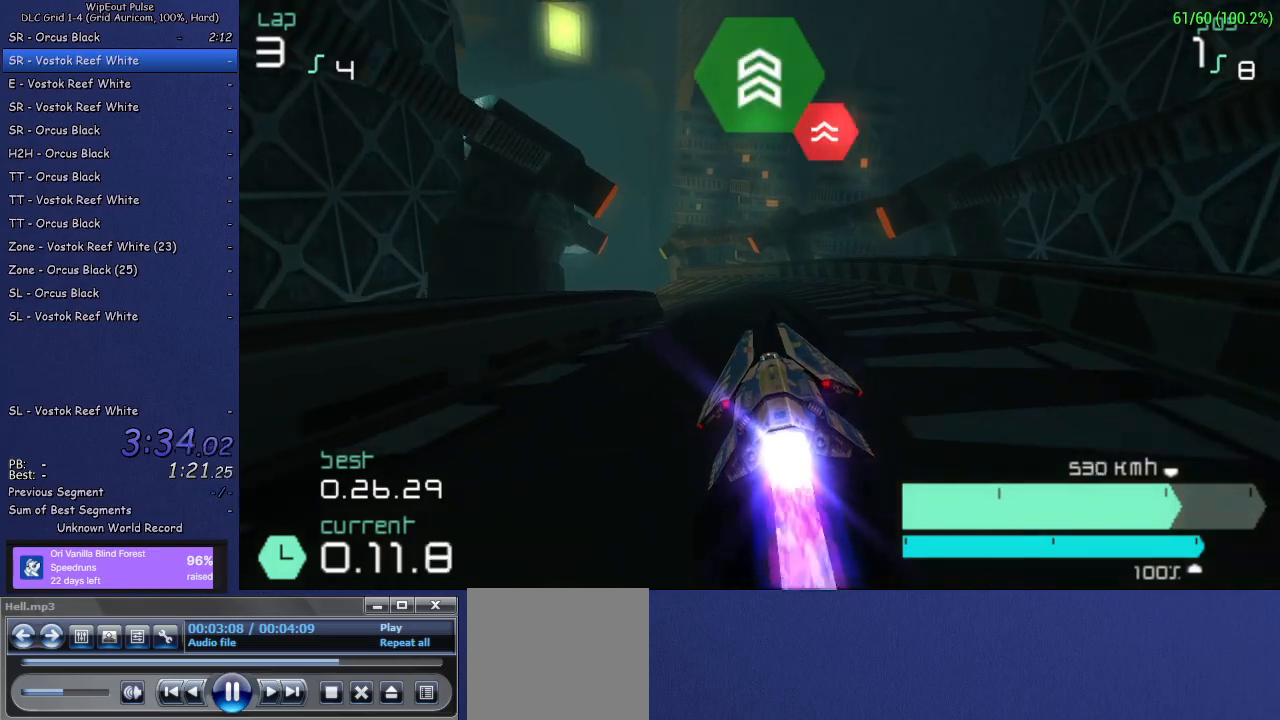
{"buttons": ["R2"], "left_stick": "left", "right_stick": "center", "events": [[350, "left_stick", "left"]]}
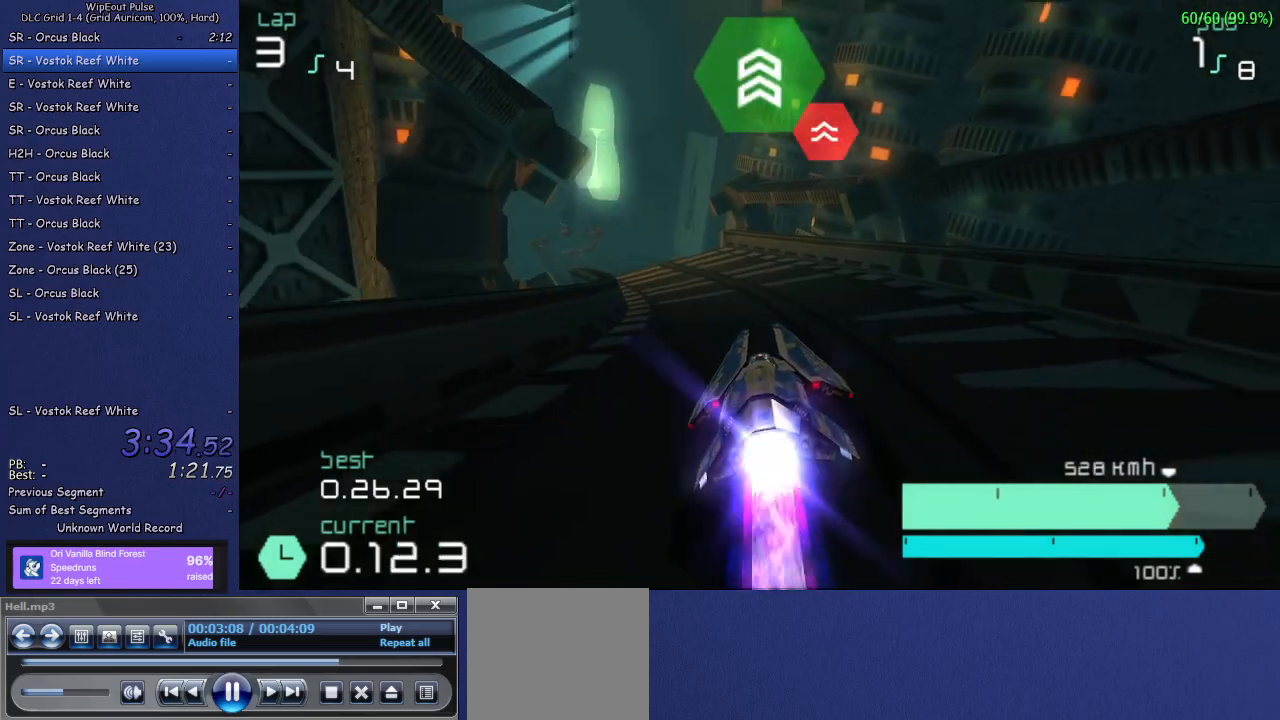
{"buttons": ["R2"], "left_stick": "center", "right_stick": "center", "events": [[50, "left_stick", "center"], [267, "left_stick", "down-left"], [433, "left_stick", "center"]]}
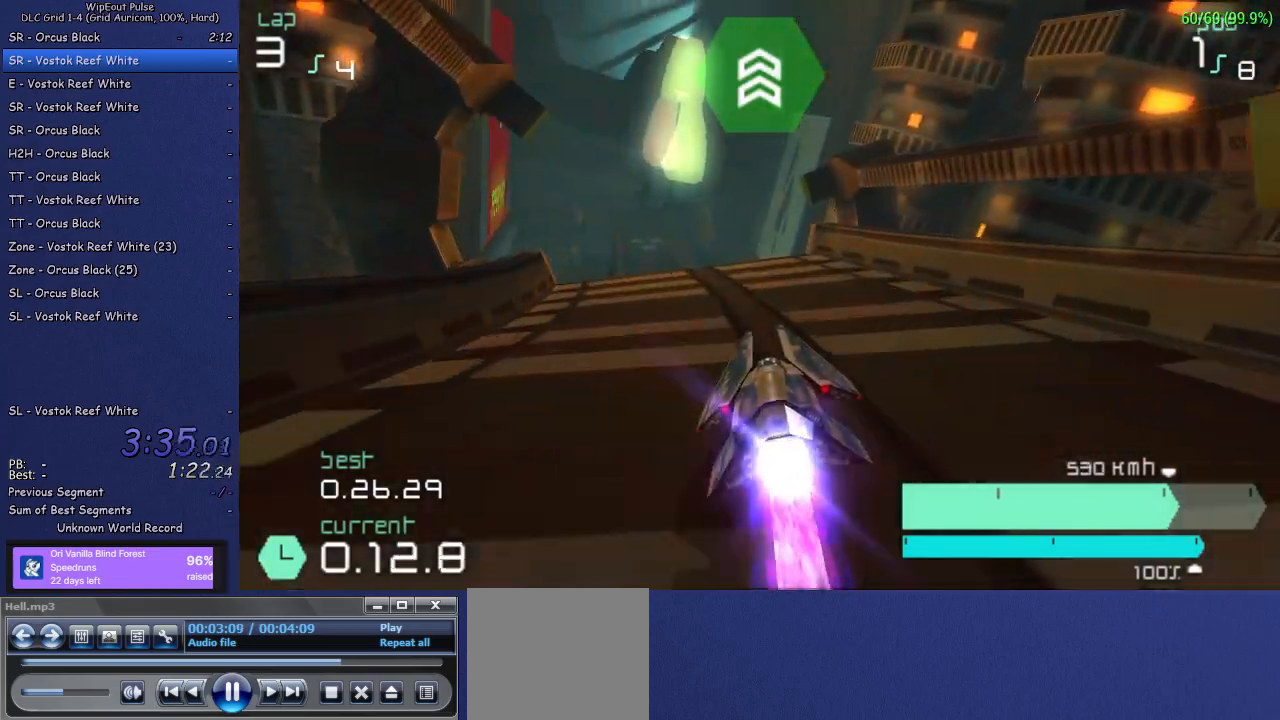
{"buttons": ["R2"], "left_stick": "right", "right_stick": "center", "events": [[50, "left_stick", "down-left"], [300, "left_stick", "down-right"], [400, "left_stick", "down-left"], [500, "left_stick", "right"]]}
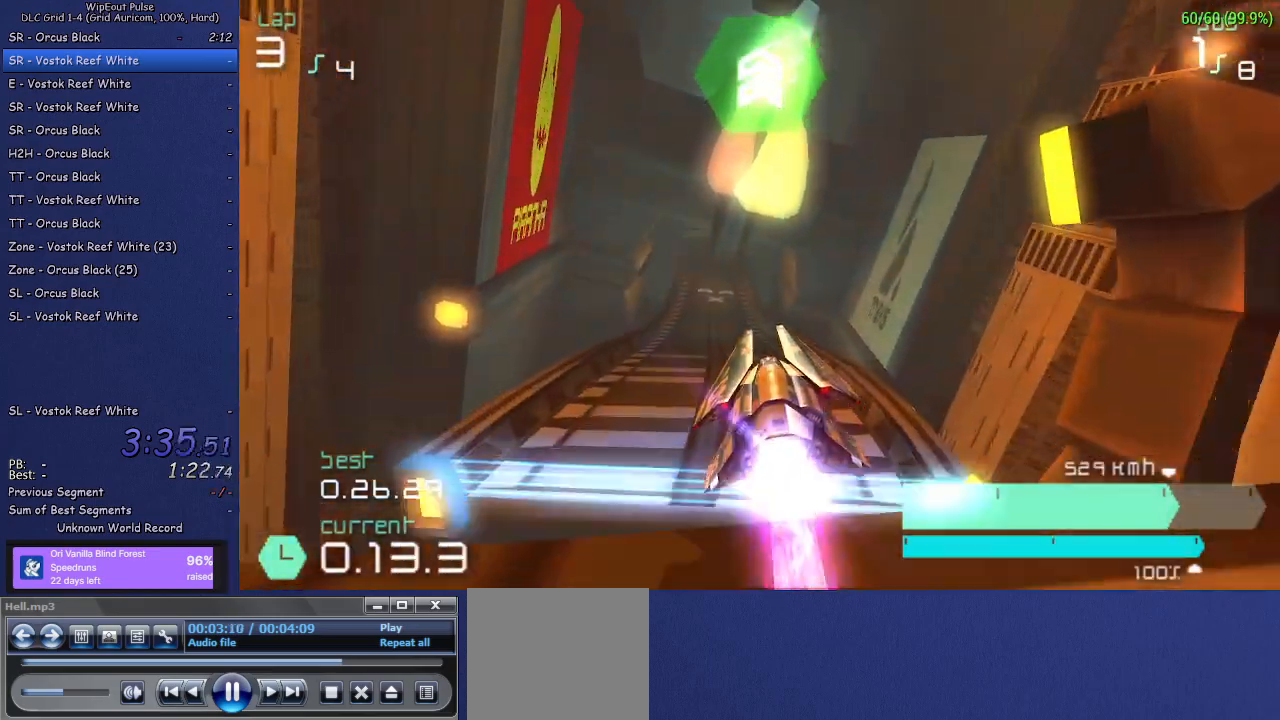
{"buttons": ["R2"], "left_stick": "center", "right_stick": "center", "events": [[67, "left_stick", "down-left"], [150, "left_stick", "up"], [217, "left_stick", "left"], [317, "left_stick", "right"], [383, "left_stick", "left"], [483, "left_stick", "center"]]}
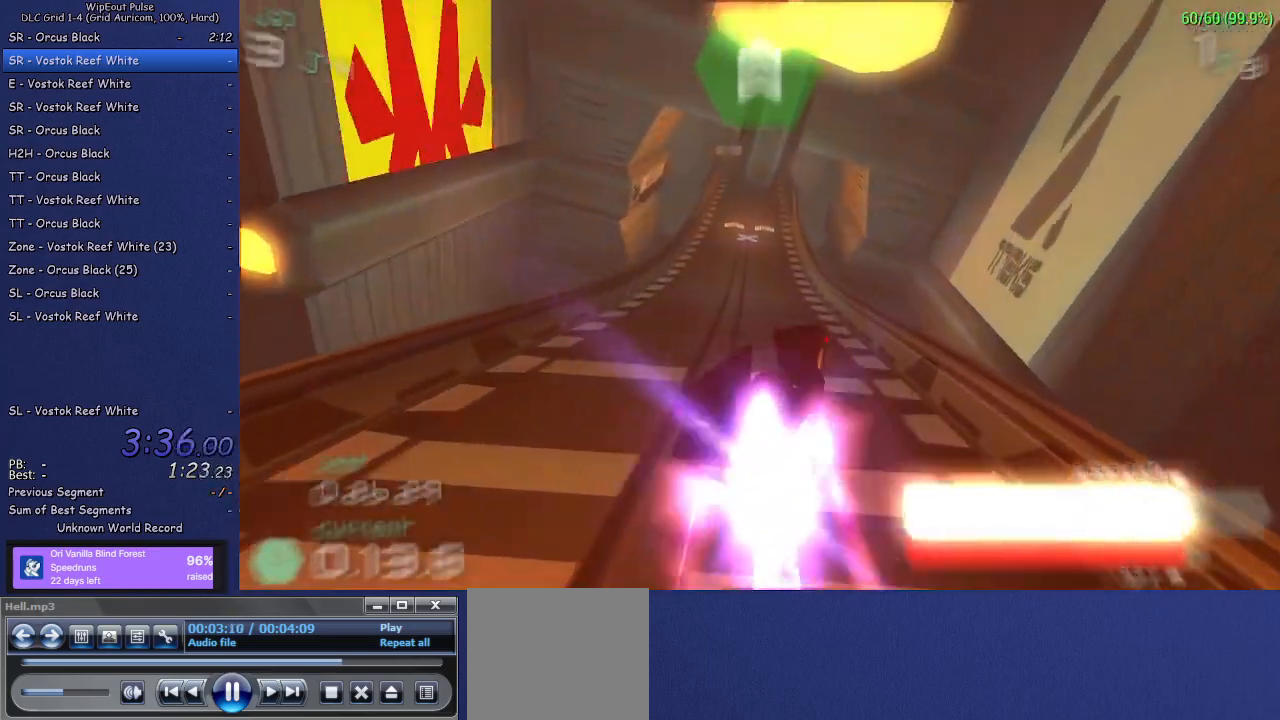
{"buttons": ["SQUARE", "R2"], "left_stick": "center", "right_stick": "center", "events": [[300, "left_stick", "right"], [383, "left_stick", "center"], [500, "SQUARE", "down"]]}
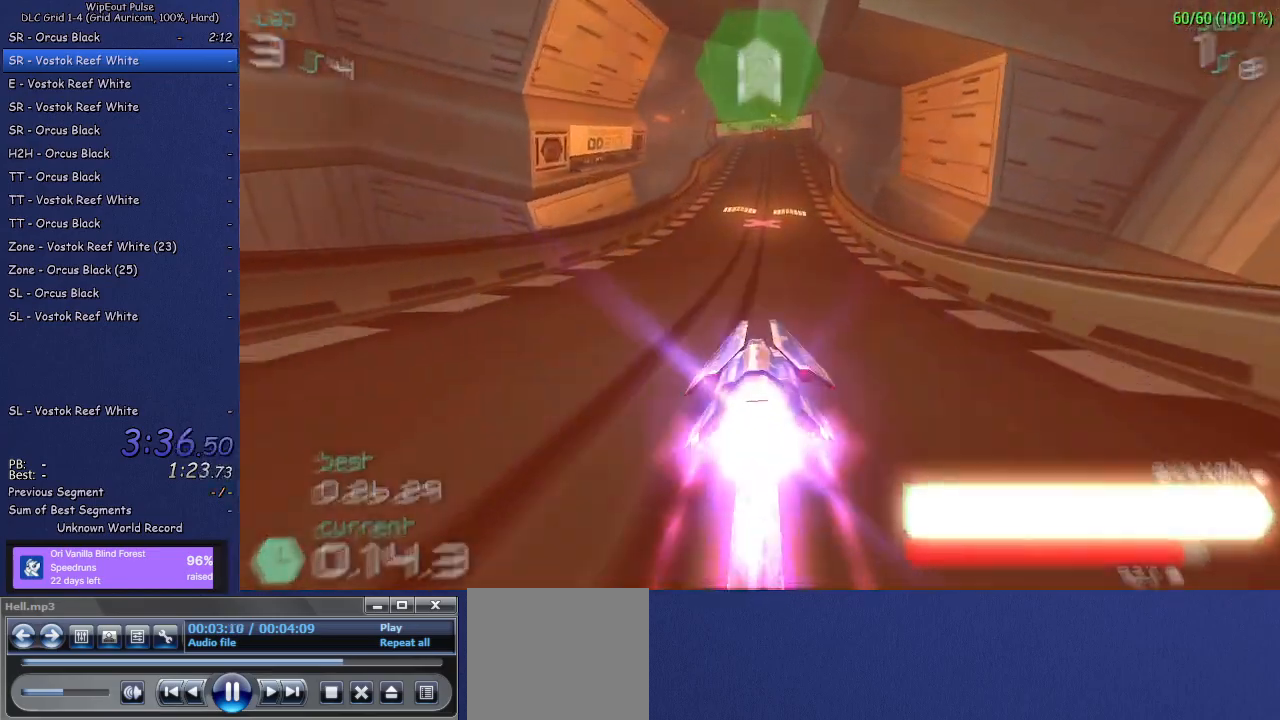
{"buttons": ["R2"], "left_stick": "center", "right_stick": "center", "events": [[117, "SQUARE", "up"], [200, "left_stick", "left"], [267, "left_stick", "center"]]}
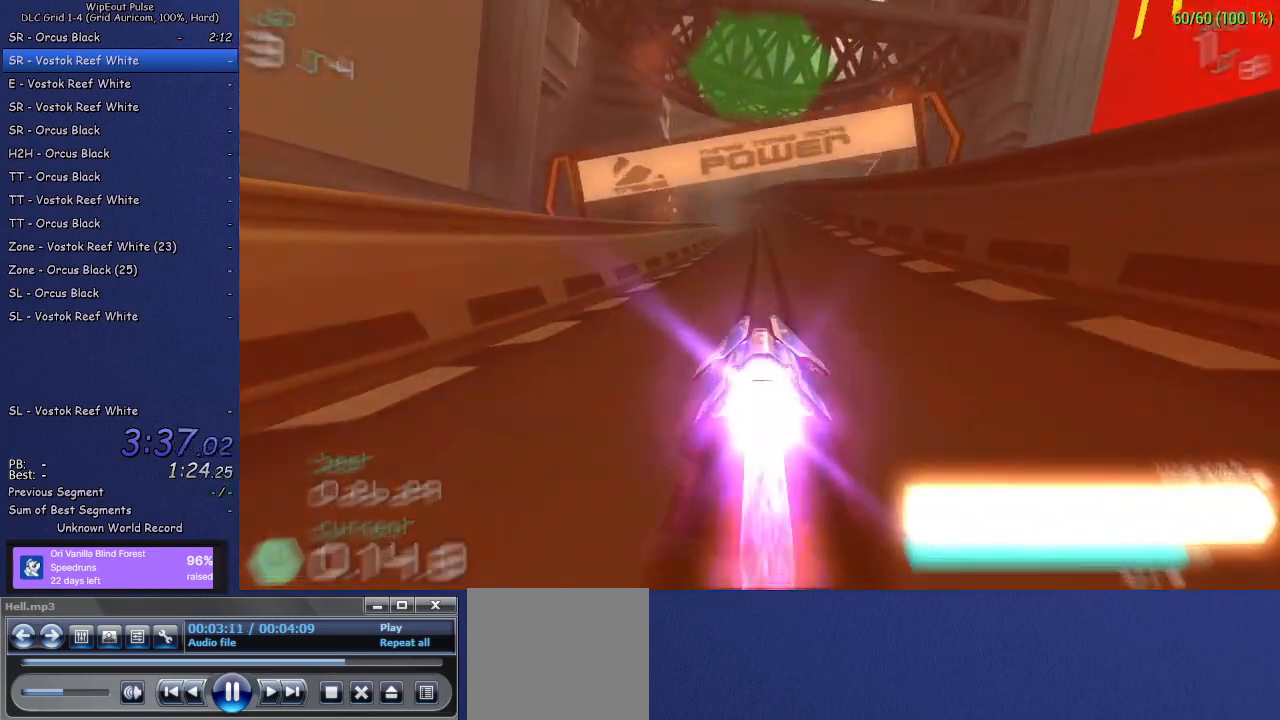
{"buttons": ["R2"], "left_stick": "center", "right_stick": "center", "events": [[250, "left_stick", "left"], [417, "left_stick", "center"]]}
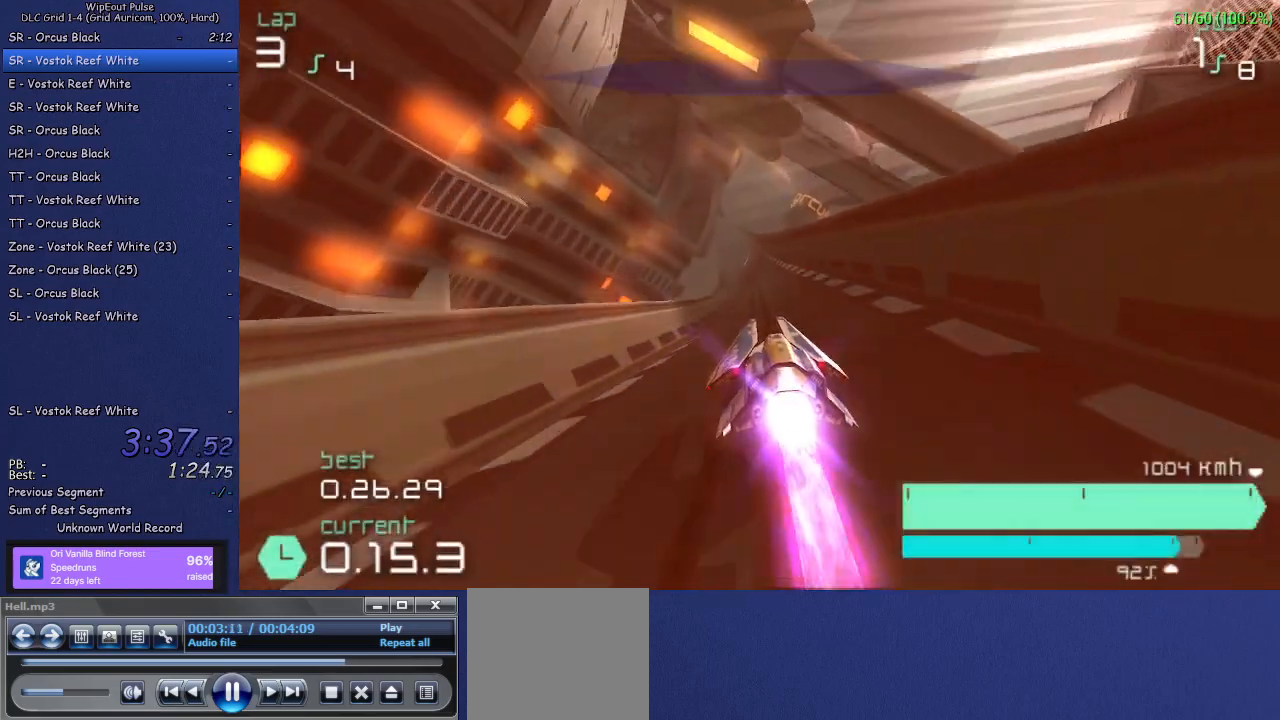
{"buttons": ["R2"], "left_stick": "up-right", "right_stick": "center", "events": [[133, "left_stick", "right"], [300, "left_stick", "center"], [467, "left_stick", "up-right"]]}
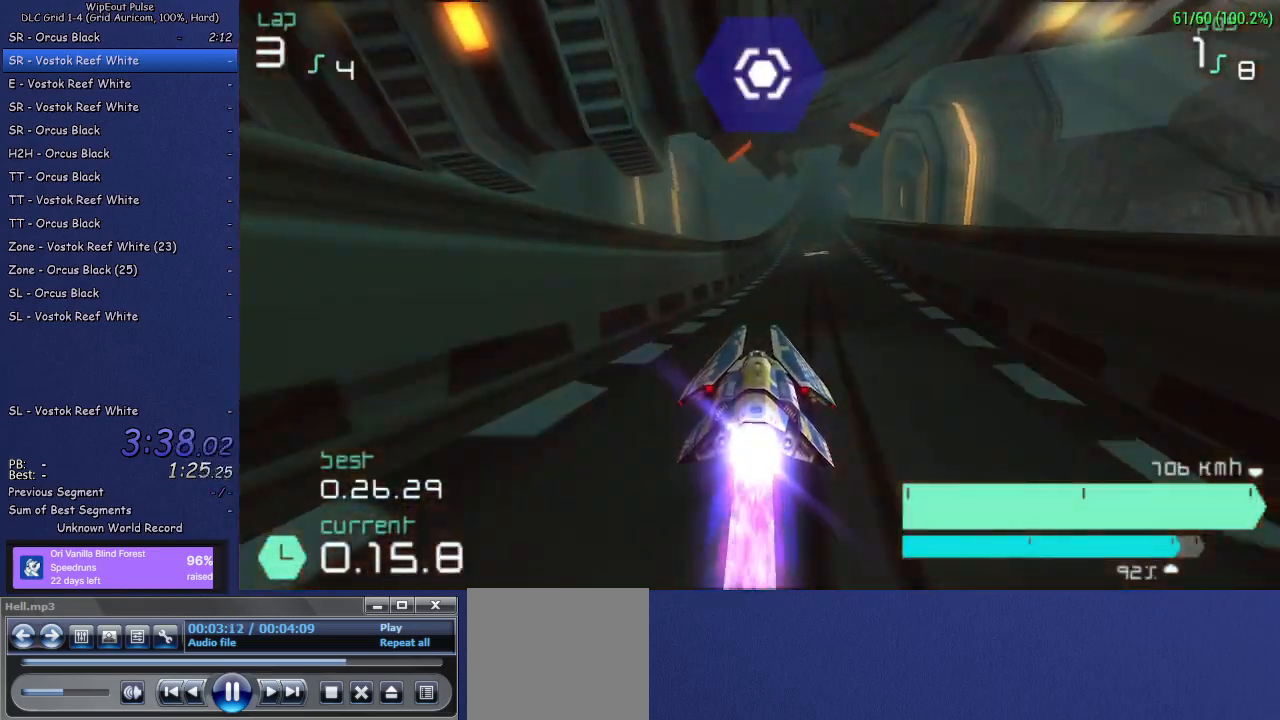
{"buttons": ["R2"], "left_stick": "left", "right_stick": "center", "events": [[383, "left_stick", "center"], [467, "left_stick", "left"]]}
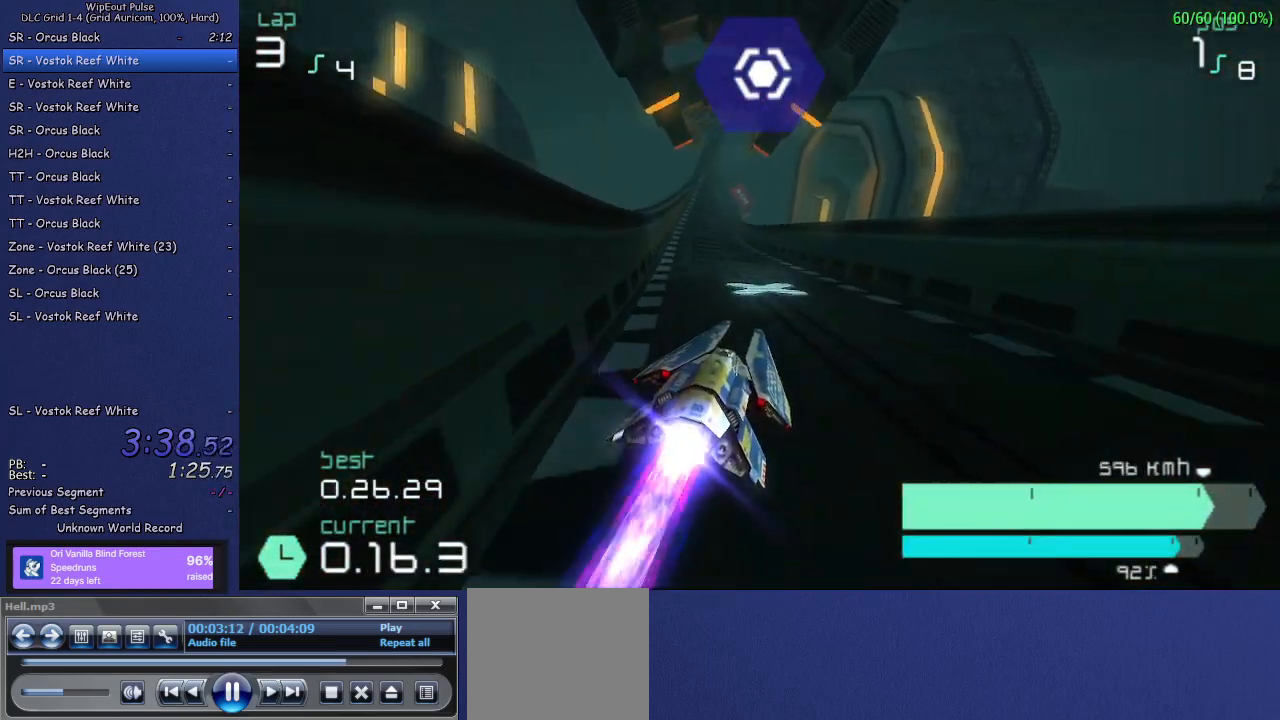
{"buttons": ["R2"], "left_stick": "center", "right_stick": "center", "events": [[83, "SQUARE", "down"], [167, "SQUARE", "up"], [267, "left_stick", "center"]]}
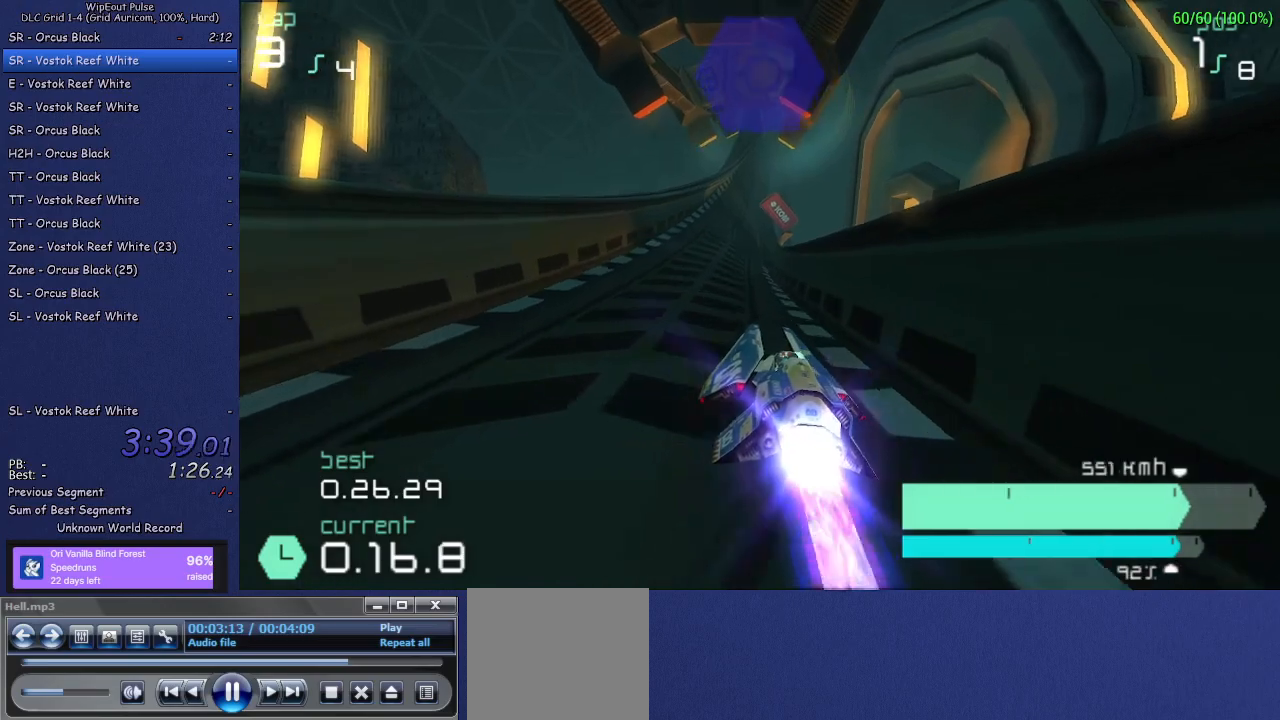
{"buttons": ["R2"], "left_stick": "right", "right_stick": "center", "events": [[233, "left_stick", "right"]]}
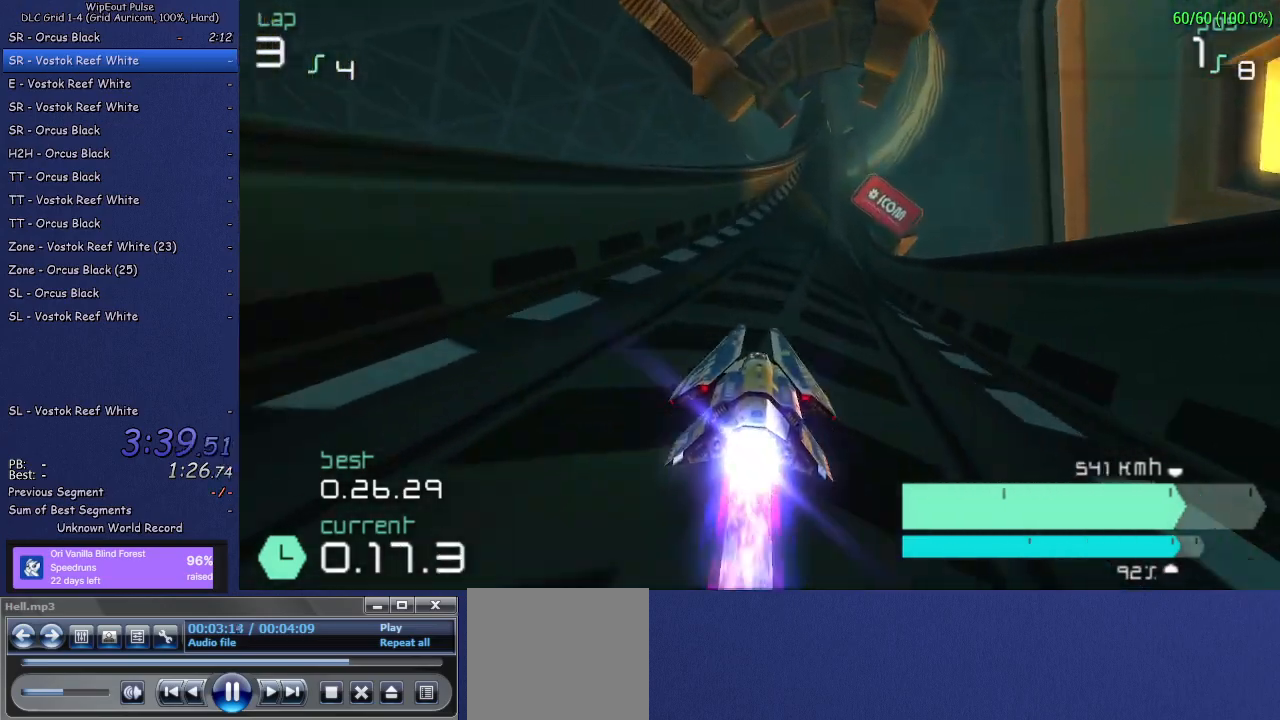
{"buttons": ["R2"], "left_stick": "center", "right_stick": "center", "events": [[50, "left_stick", "center"], [267, "left_stick", "left"], [450, "left_stick", "center"]]}
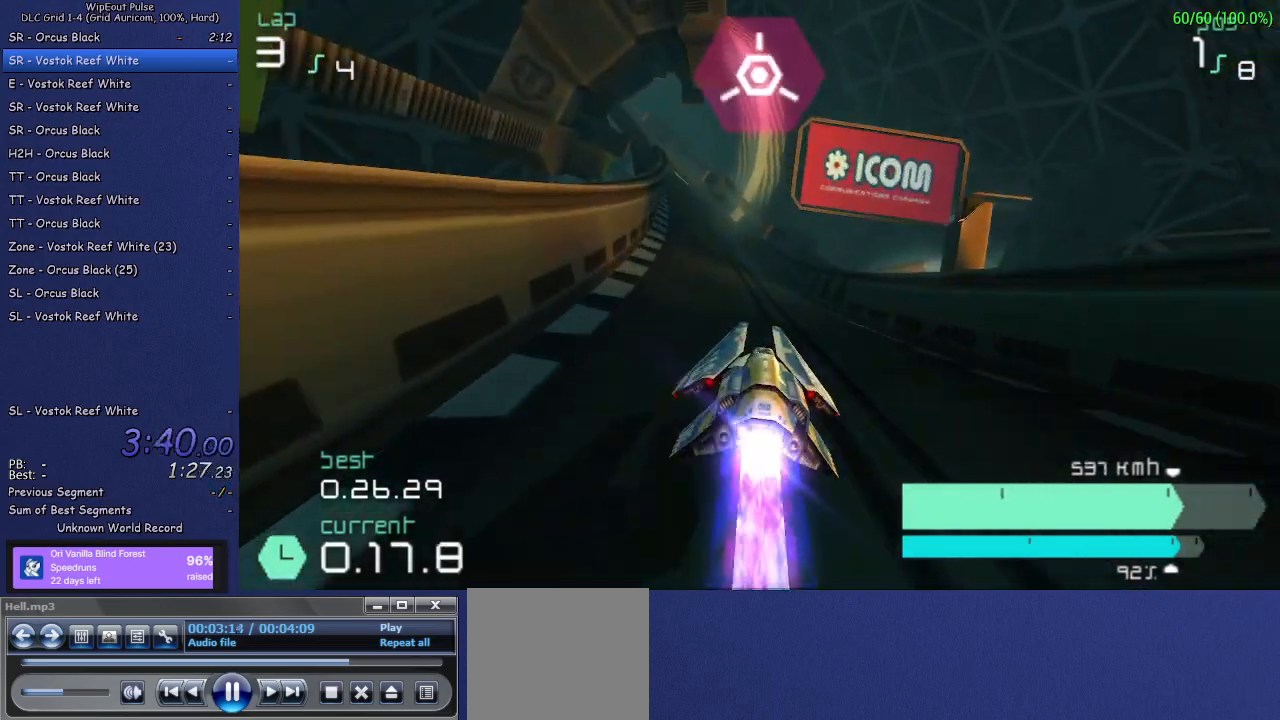
{"buttons": ["R2"], "left_stick": "left", "right_stick": "center", "events": [[200, "left_stick", "left"], [367, "left_stick", "center"], [433, "left_stick", "left"]]}
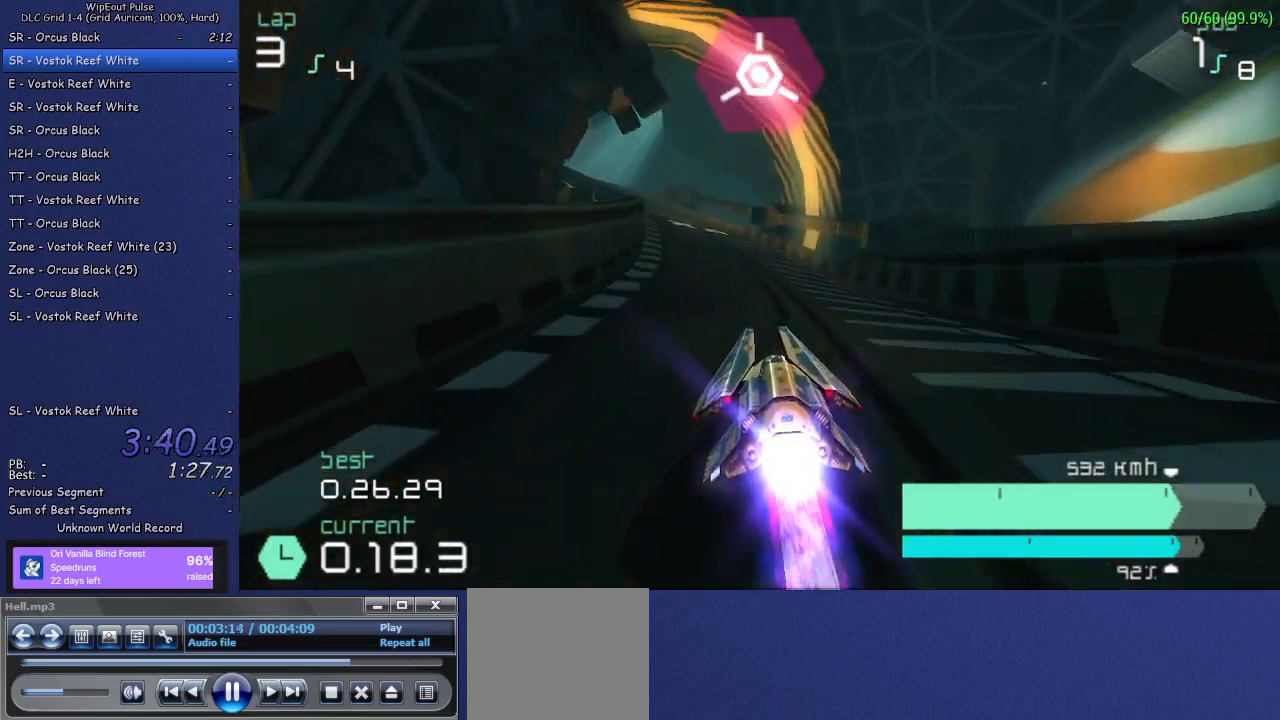
{"buttons": ["R2"], "left_stick": "center", "right_stick": "center", "events": [[117, "left_stick", "center"], [367, "CIRCLE", "down"], [467, "CIRCLE", "up"]]}
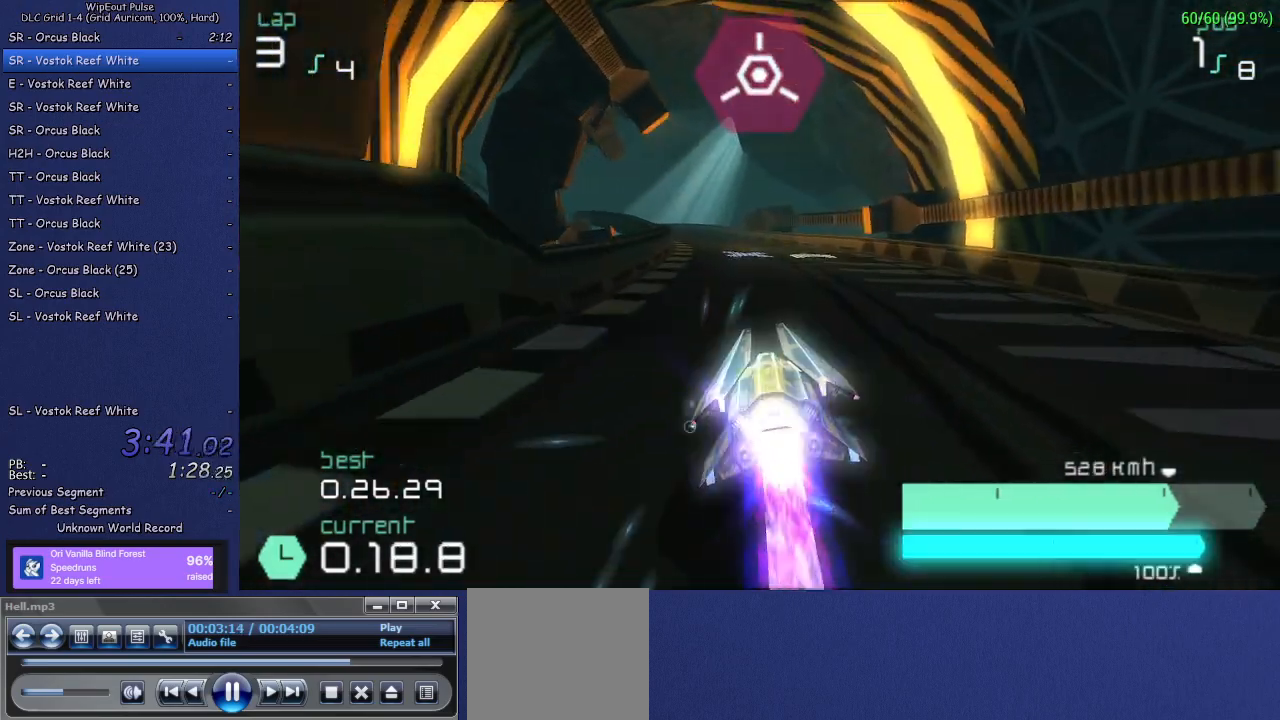
{"buttons": ["R2"], "left_stick": "left", "right_stick": "center", "events": [[83, "left_stick", "left"], [283, "left_stick", "center"], [367, "left_stick", "left"]]}
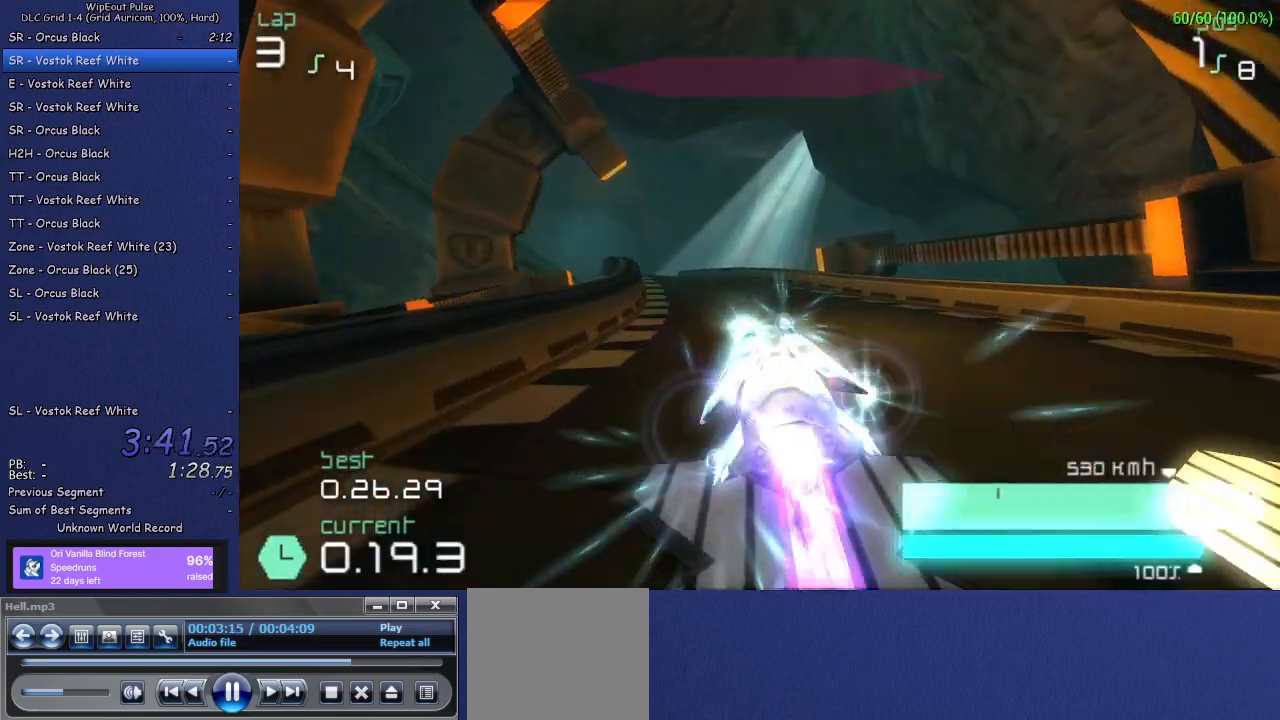
{"buttons": ["R2"], "left_stick": "center", "right_stick": "center", "events": [[33, "left_stick", "center"]]}